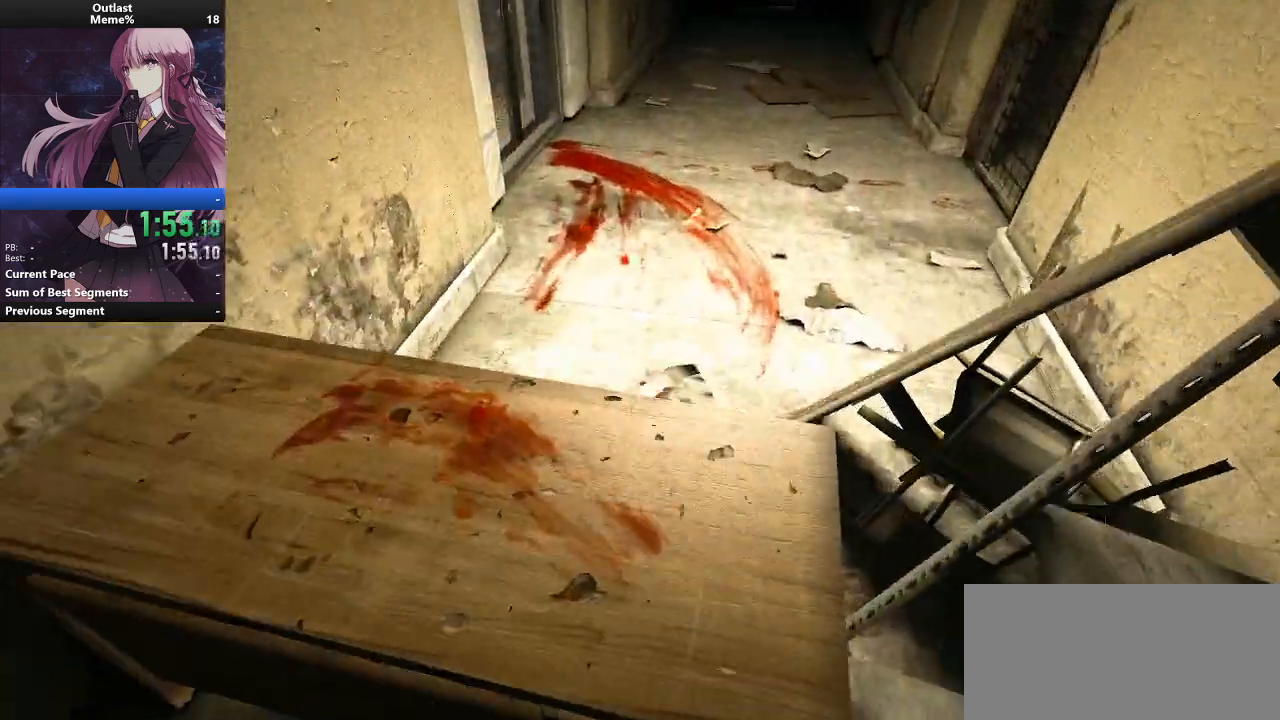
Gameplay with keyboard and mouse; each line is a JSON object with the keys and mouse buttons held at the frame after it. "events" lists presses ("down") and releases ("up") of "a", "alt", "c", "caps_lock", "ctrl", "d", "e", "f", "g", "q", "r", "s", "shift", "space", "t", "tab", "v", "w", "x", "z", "mouse_left", "mouse_middle", "mouse_right", "mouse_wheel_up" and "mouse_wheel_down" between this image and that frame as [ms after this image, input, new state], when the widget could be followed in between. "mouse_left", "mouse_middle", "mouse_right", "mouse_wheel_up", "mouse_wheel_down" = the "left", "middle", "right", "wheel_up", "wheel_down" buttons of the "mouse" list. No other keys are recorded. Mouse movement is not recorded.
{"keys": ["shift", "w"], "mouse": [], "events": [[33, "space", "up"], [133, "space", "down"], [167, "space", "up"], [367, "space", "down"], [467, "space", "up"]]}
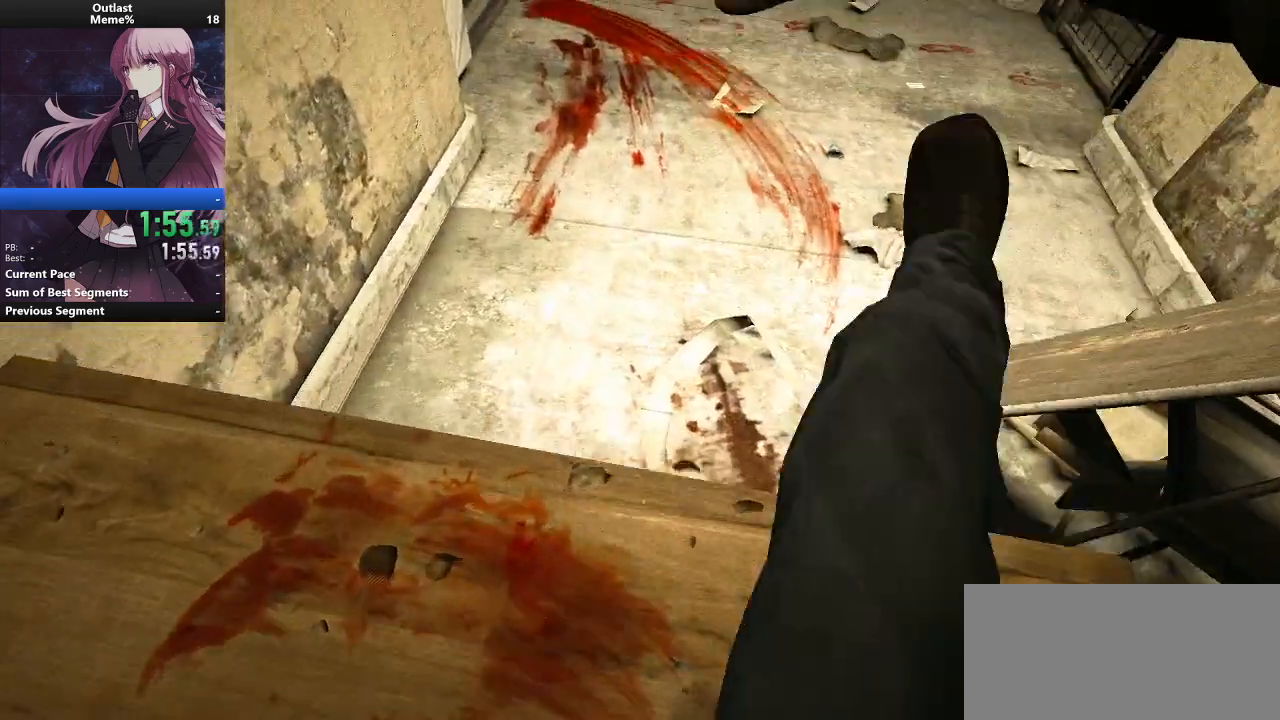
{"keys": ["shift", "w"], "mouse": [], "events": []}
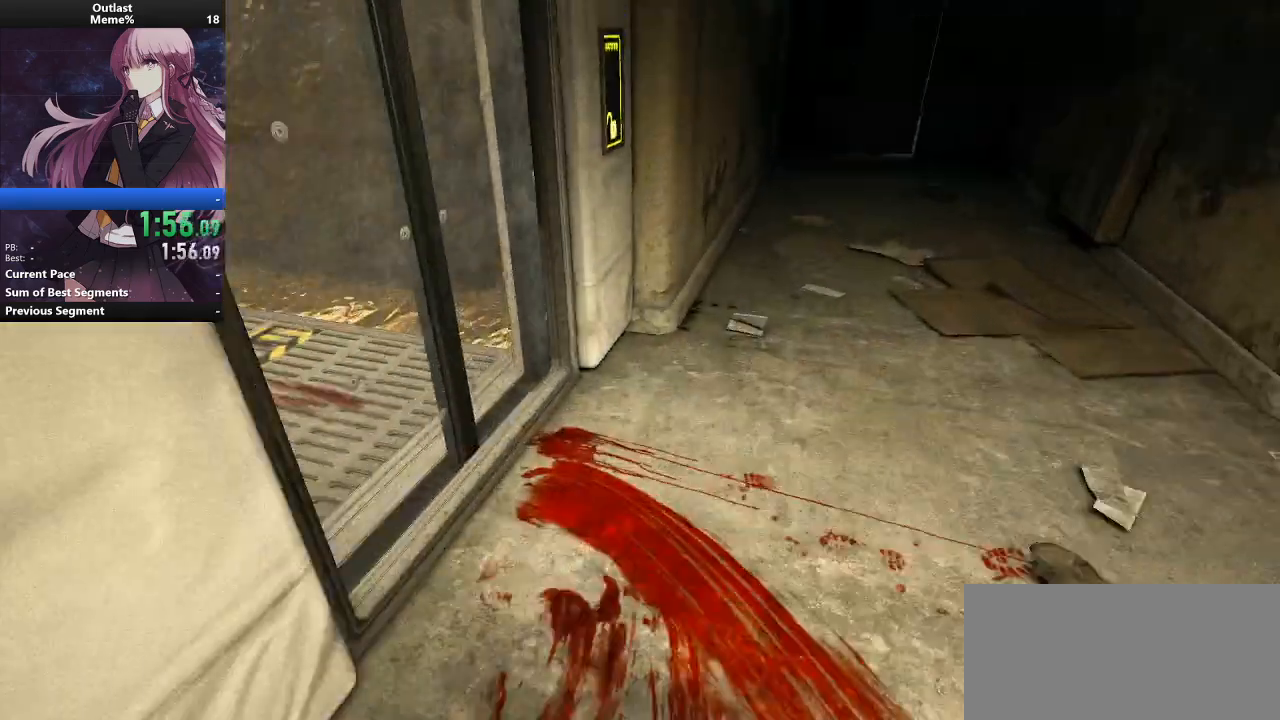
{"keys": ["shift", "space", "w"], "mouse": [], "events": [[300, "space", "down"]]}
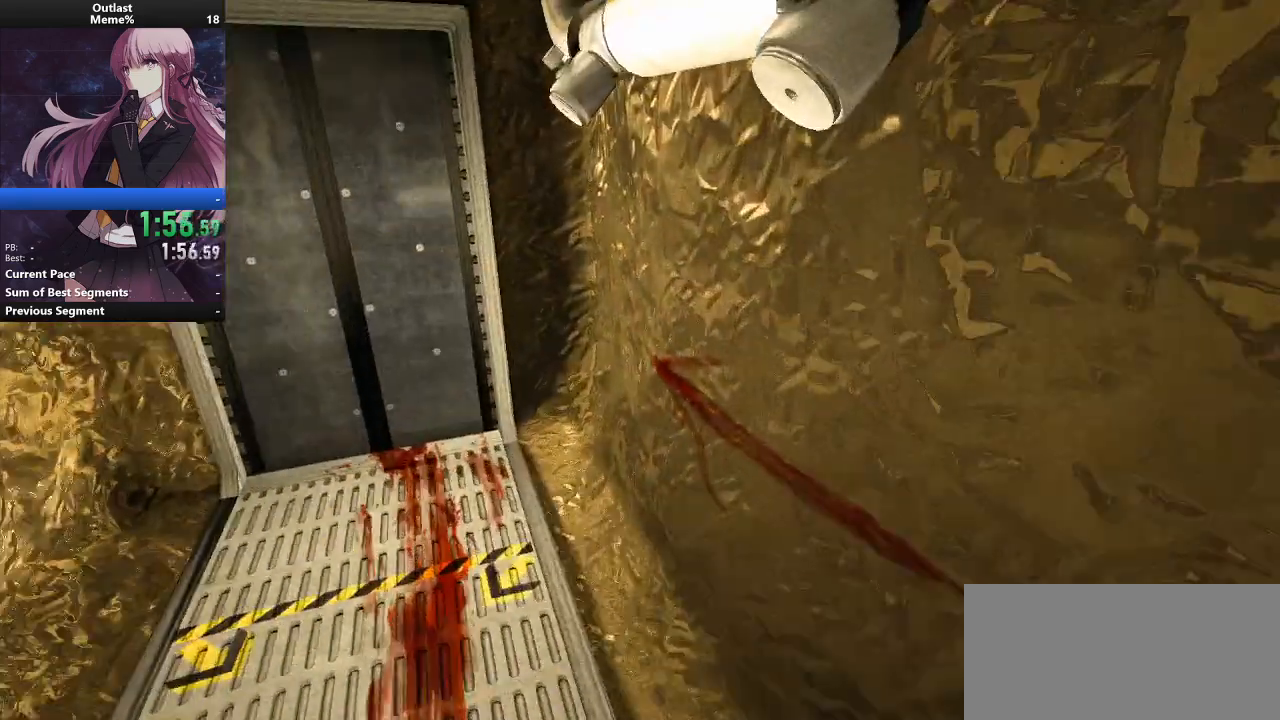
{"keys": ["a", "d", "shift"], "mouse": [], "events": [[333, "a", "down"], [333, "space", "up"], [400, "w", "up"], [500, "d", "down"]]}
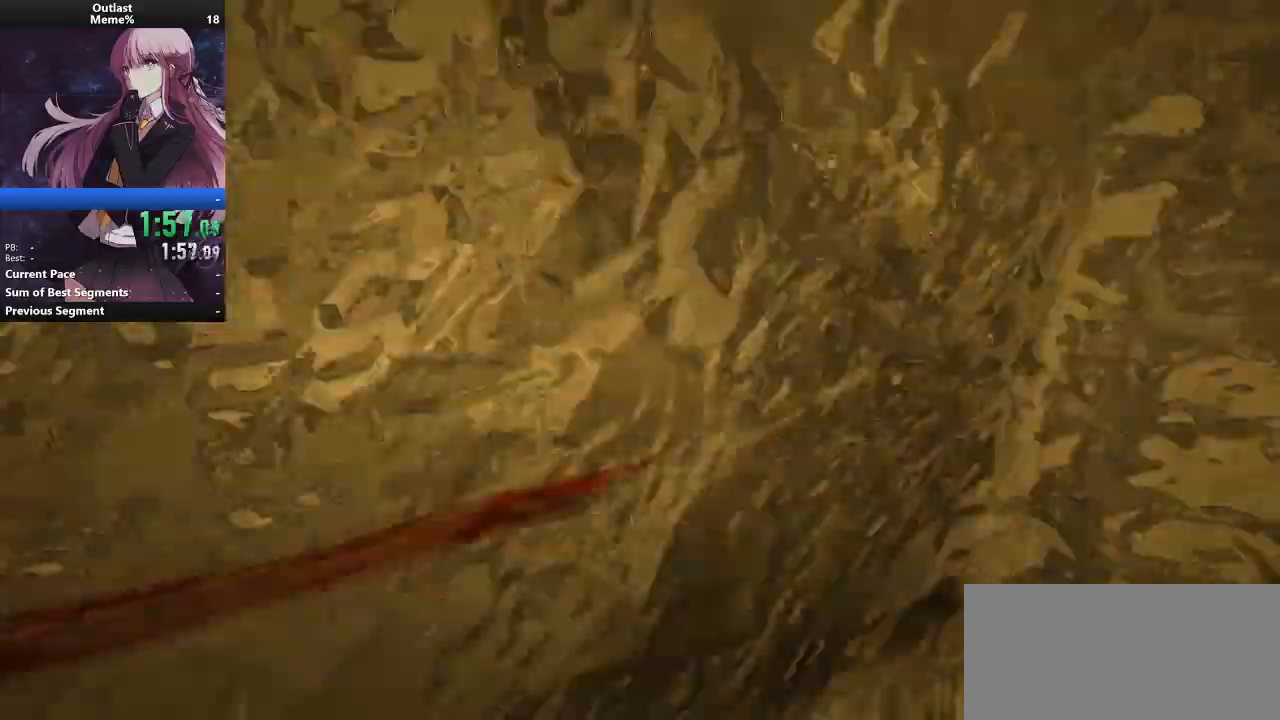
{"keys": ["shift", "w"], "mouse": [], "events": [[67, "a", "up"], [233, "w", "down"], [333, "d", "up"]]}
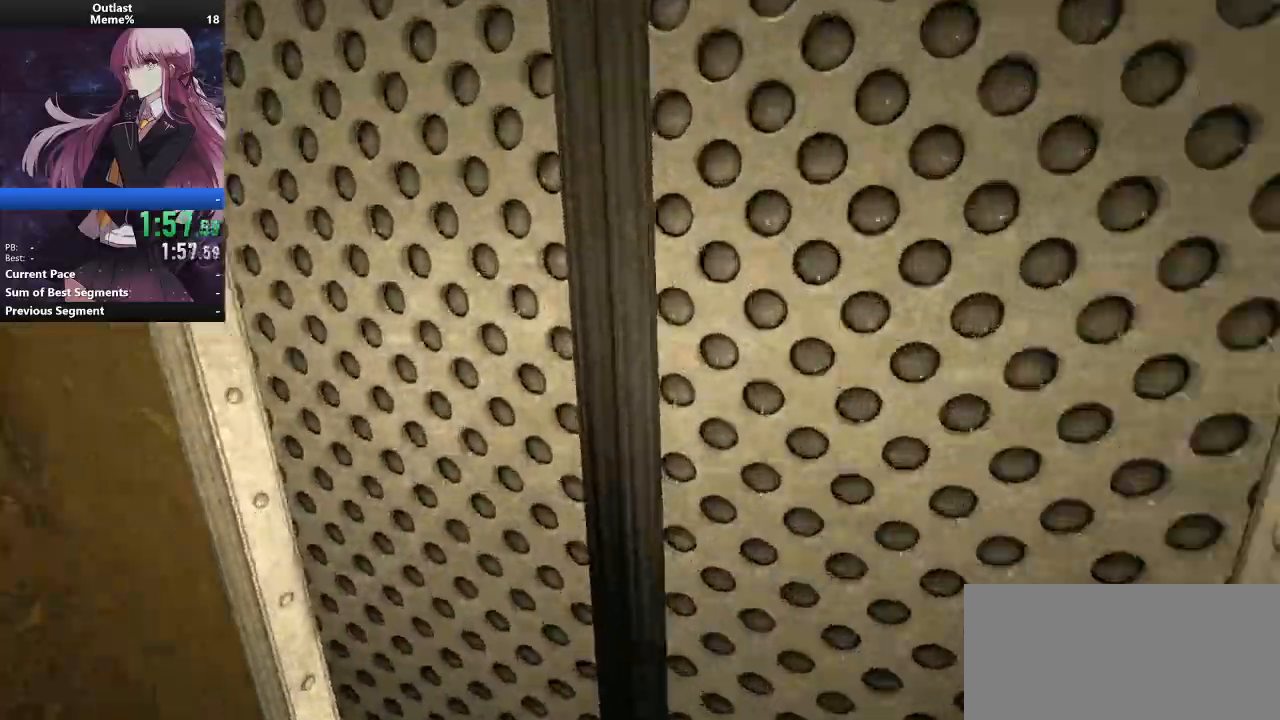
{"keys": [], "mouse": [], "events": [[167, "w", "up"], [267, "shift", "up"], [333, "w", "down"], [500, "w", "up"]]}
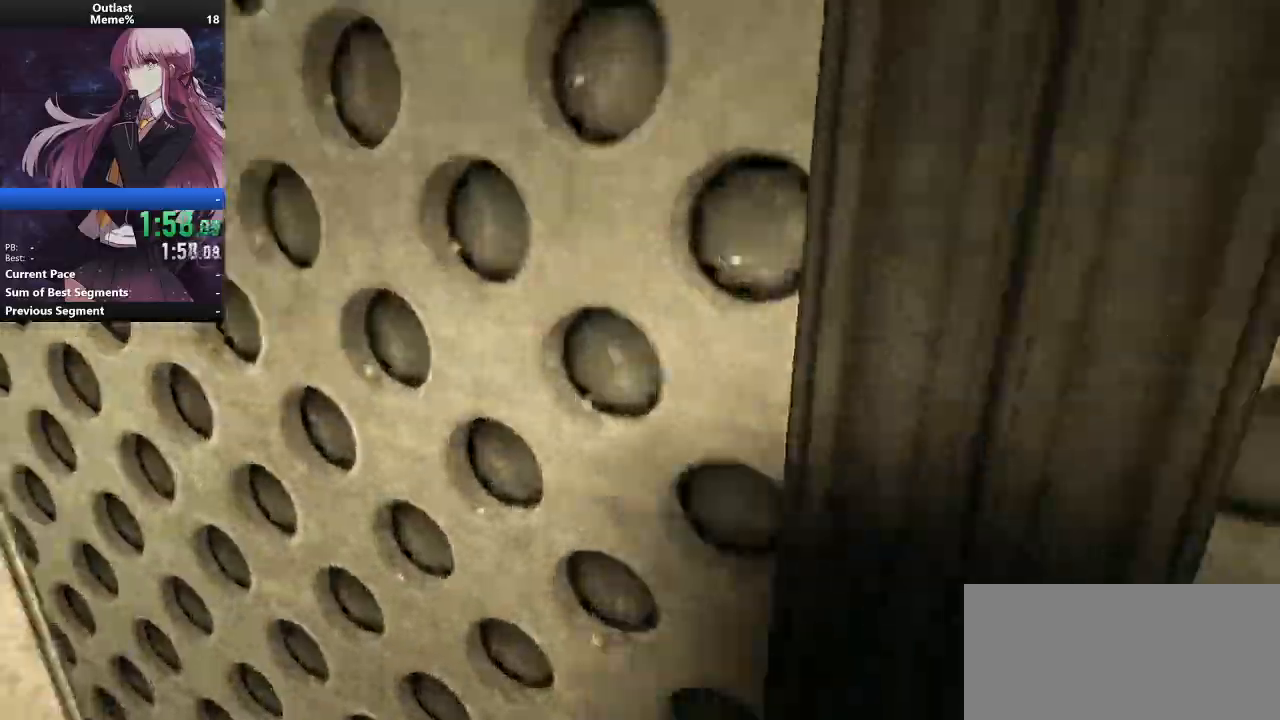
{"keys": ["shift"], "mouse": [], "events": [[33, "w", "down"], [133, "w", "up"], [333, "shift", "down"]]}
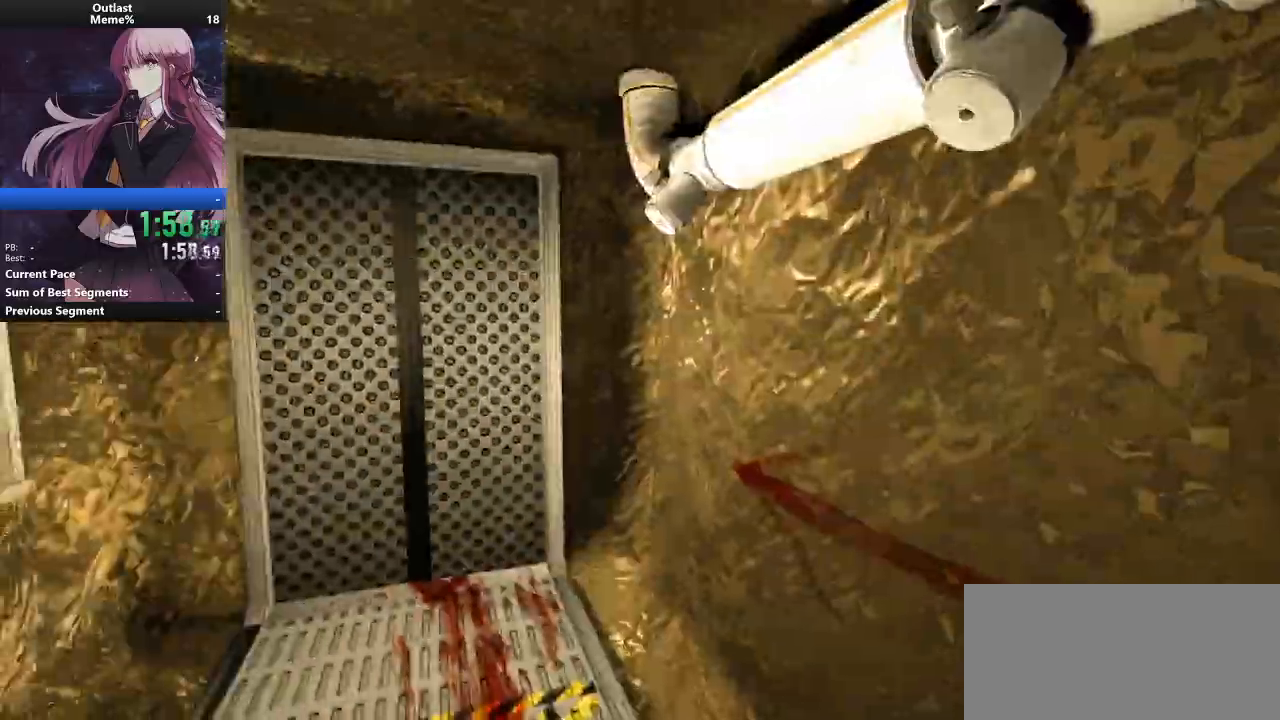
{"keys": ["shift"], "mouse": [], "events": []}
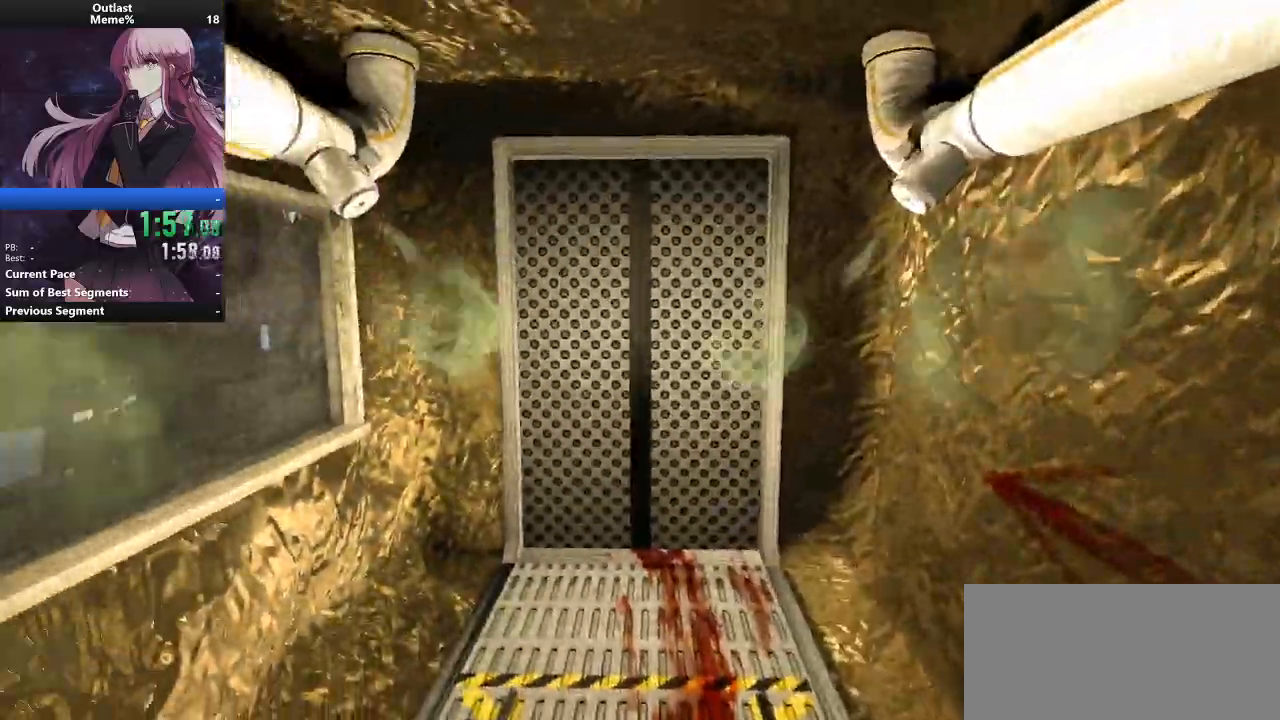
{"keys": ["shift"], "mouse": [], "events": []}
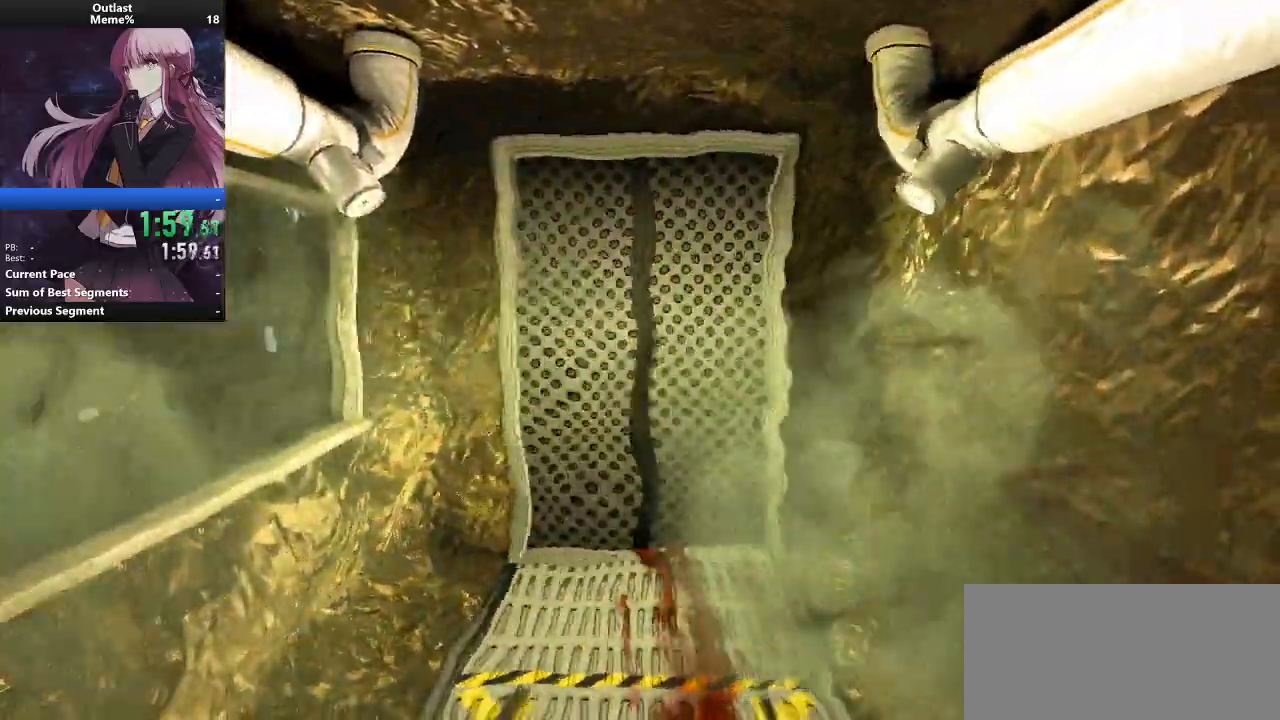
{"keys": ["shift"], "mouse": [], "events": []}
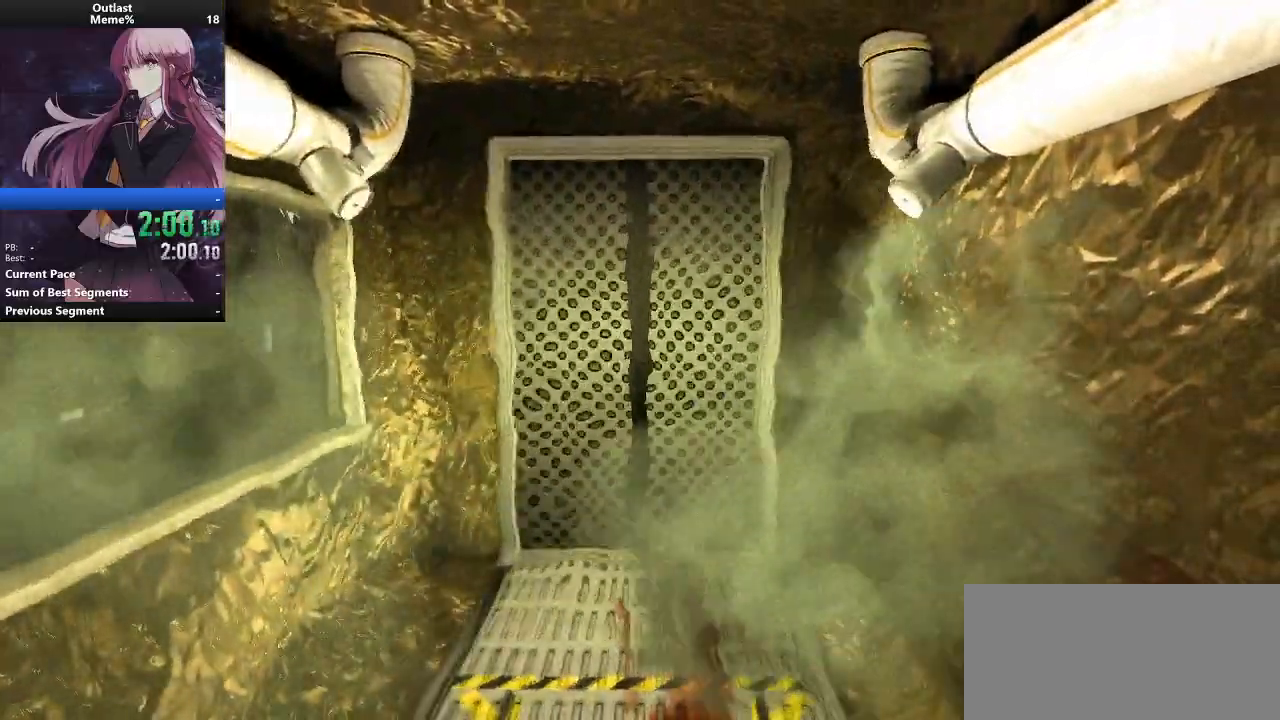
{"keys": ["shift"], "mouse": [], "events": []}
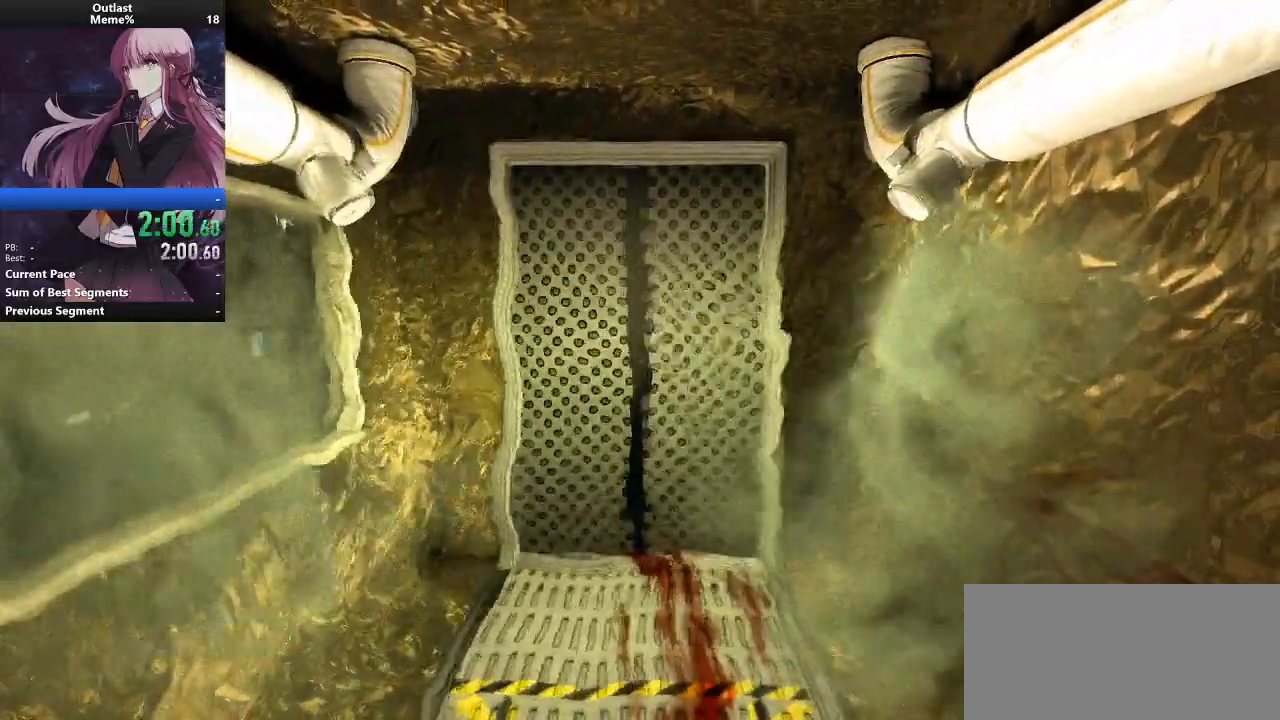
{"keys": ["shift"], "mouse": [], "events": []}
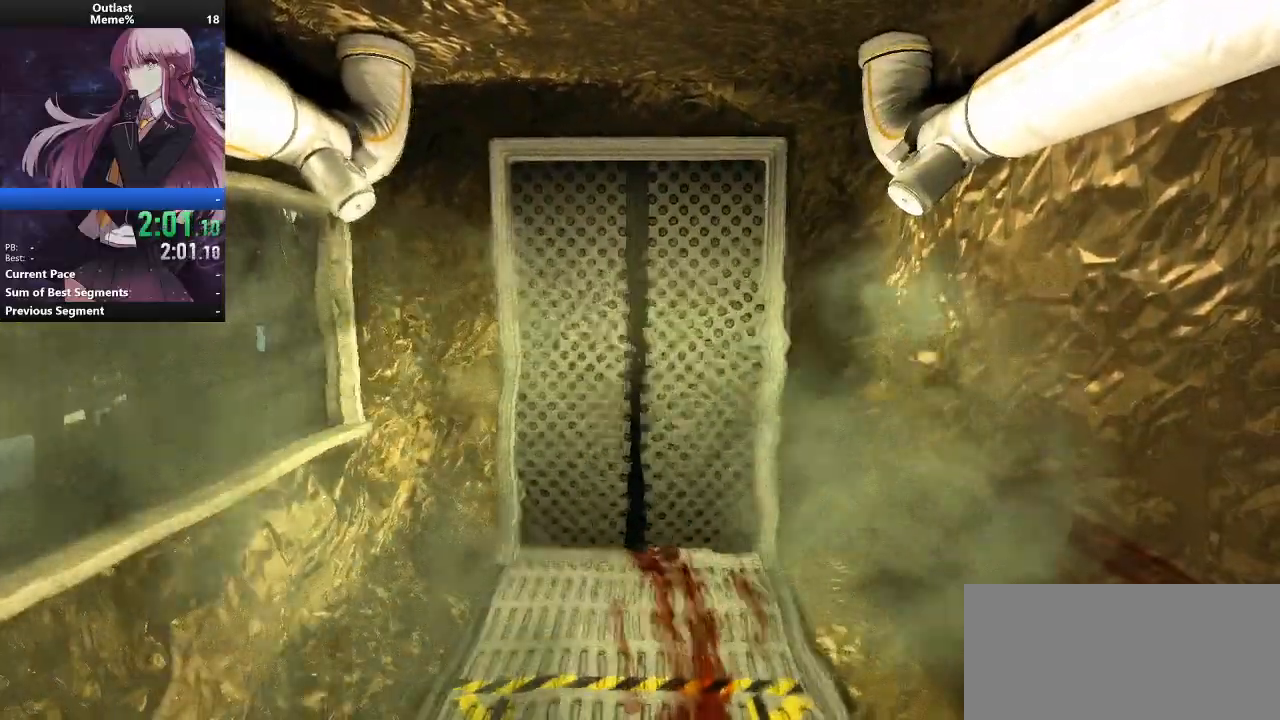
{"keys": ["shift", "w"], "mouse": [], "events": [[133, "w", "down"]]}
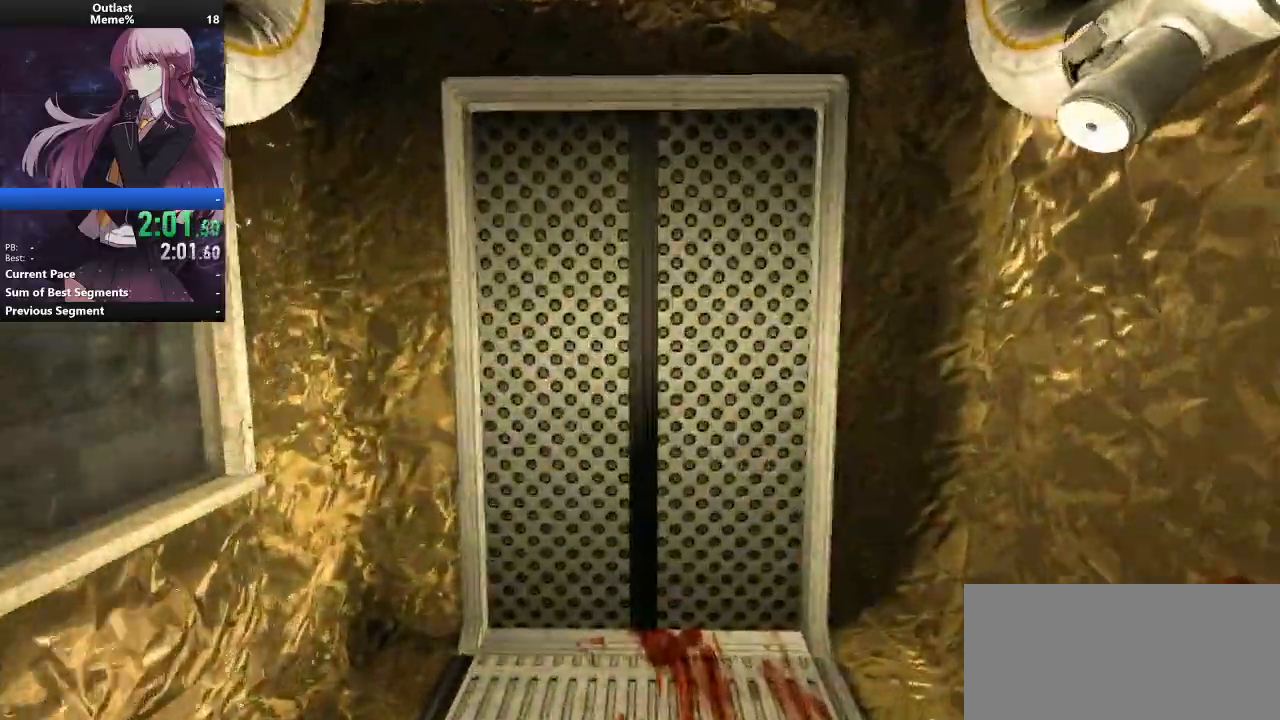
{"keys": ["shift", "w"], "mouse": [], "events": []}
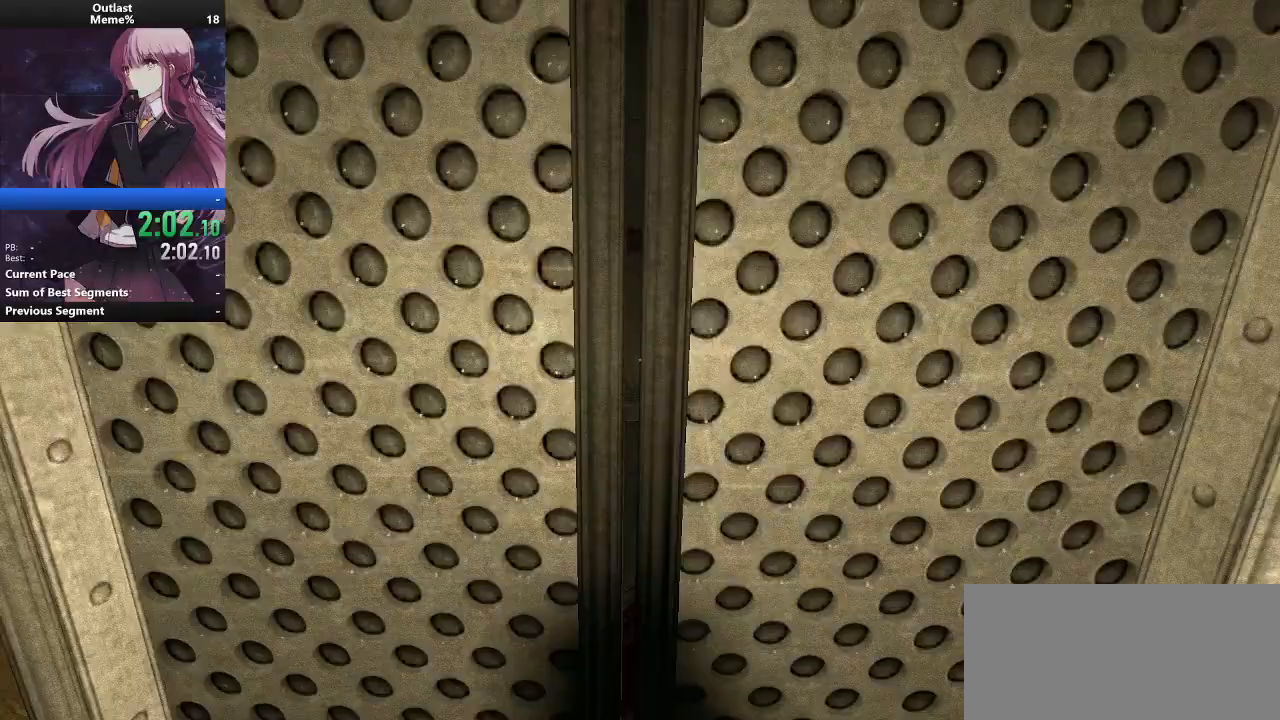
{"keys": ["shift", "w"], "mouse": [], "events": []}
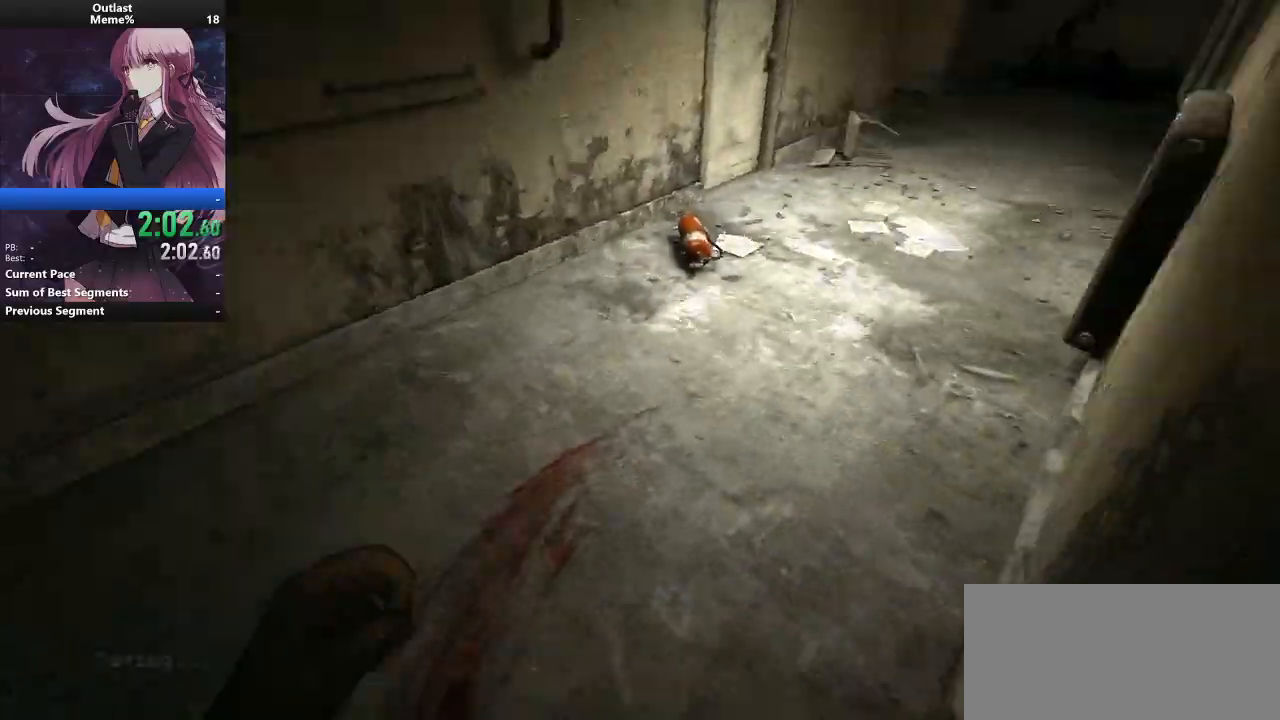
{"keys": ["shift", "w"], "mouse": [], "events": []}
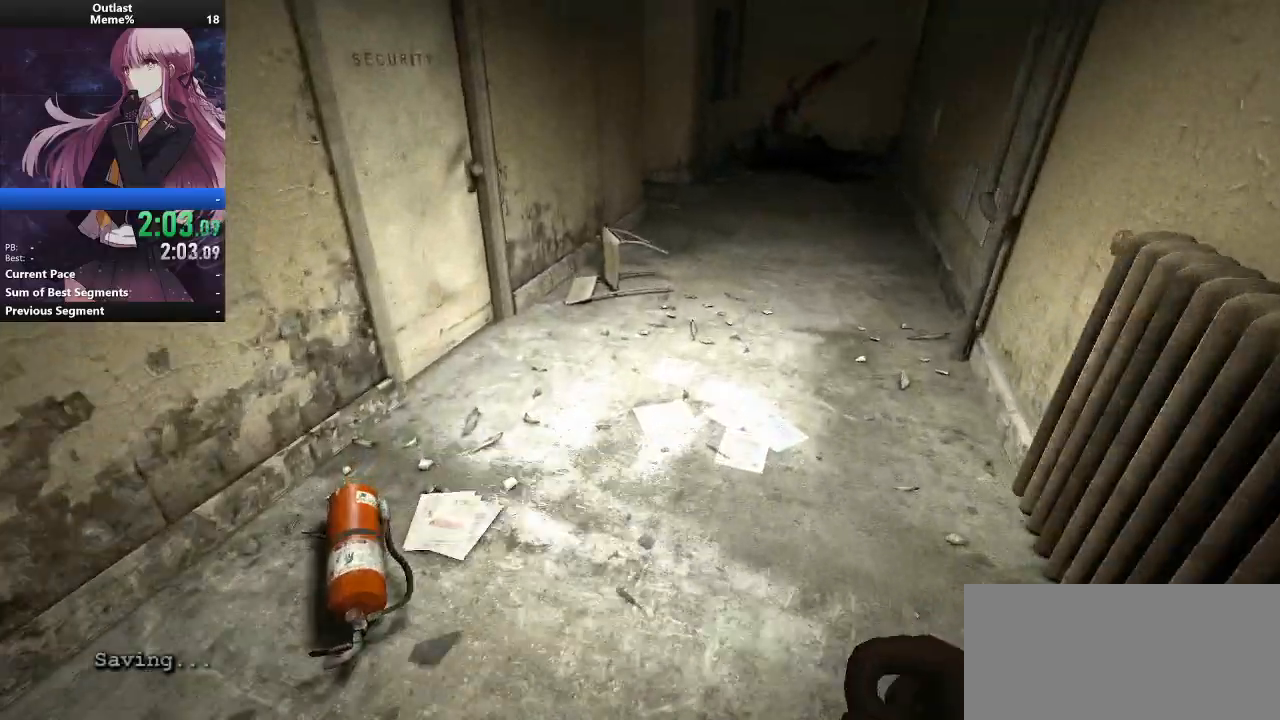
{"keys": ["shift", "w"], "mouse": [], "events": []}
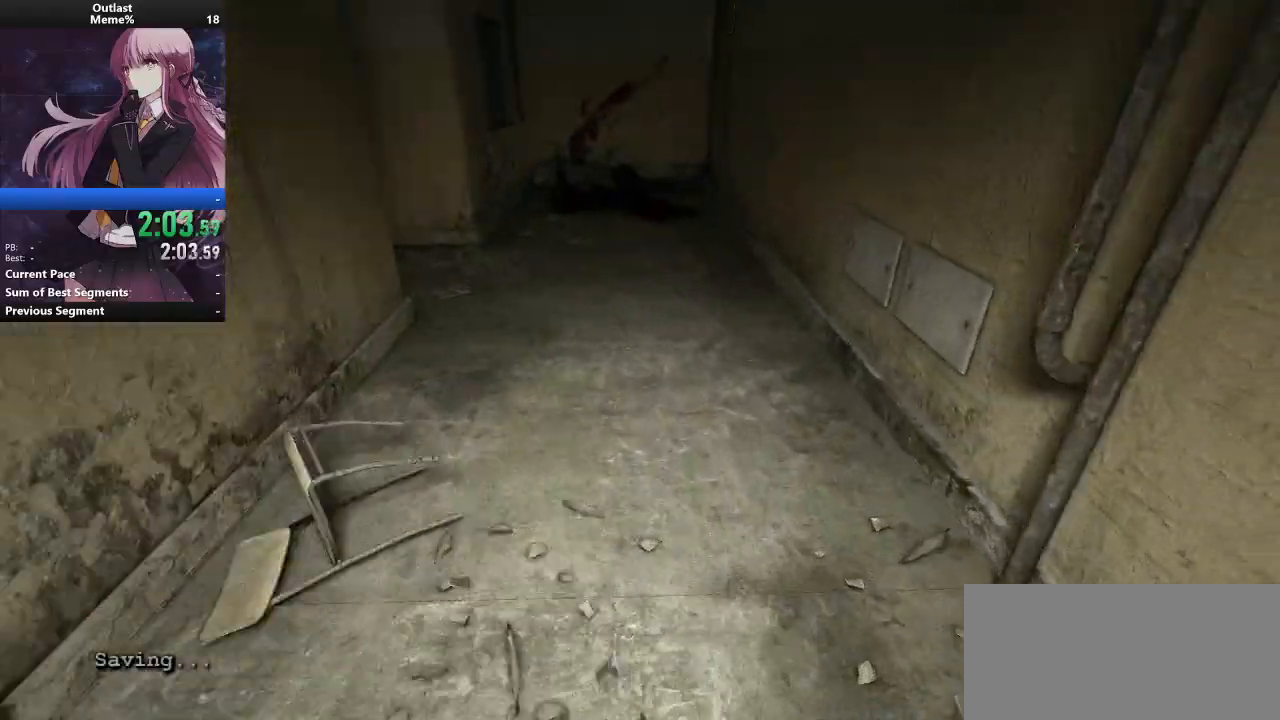
{"keys": ["shift", "w"], "mouse": [], "events": []}
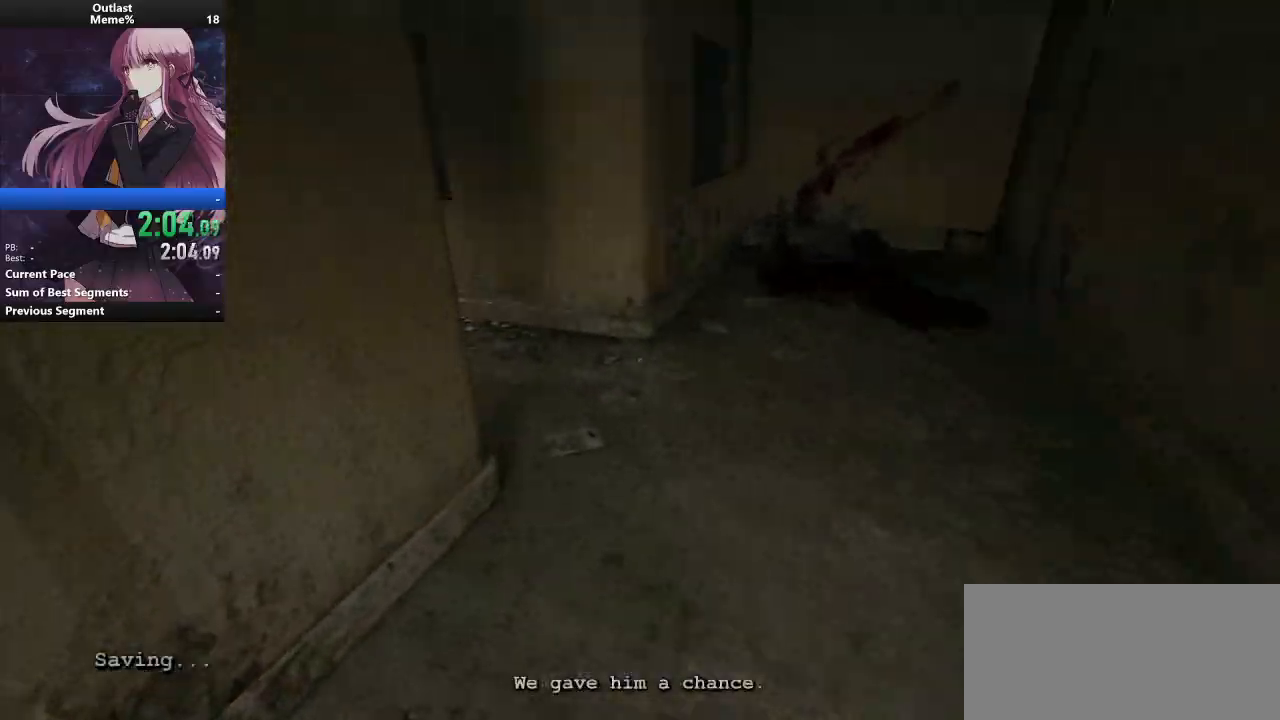
{"keys": ["shift", "w"], "mouse": [], "events": []}
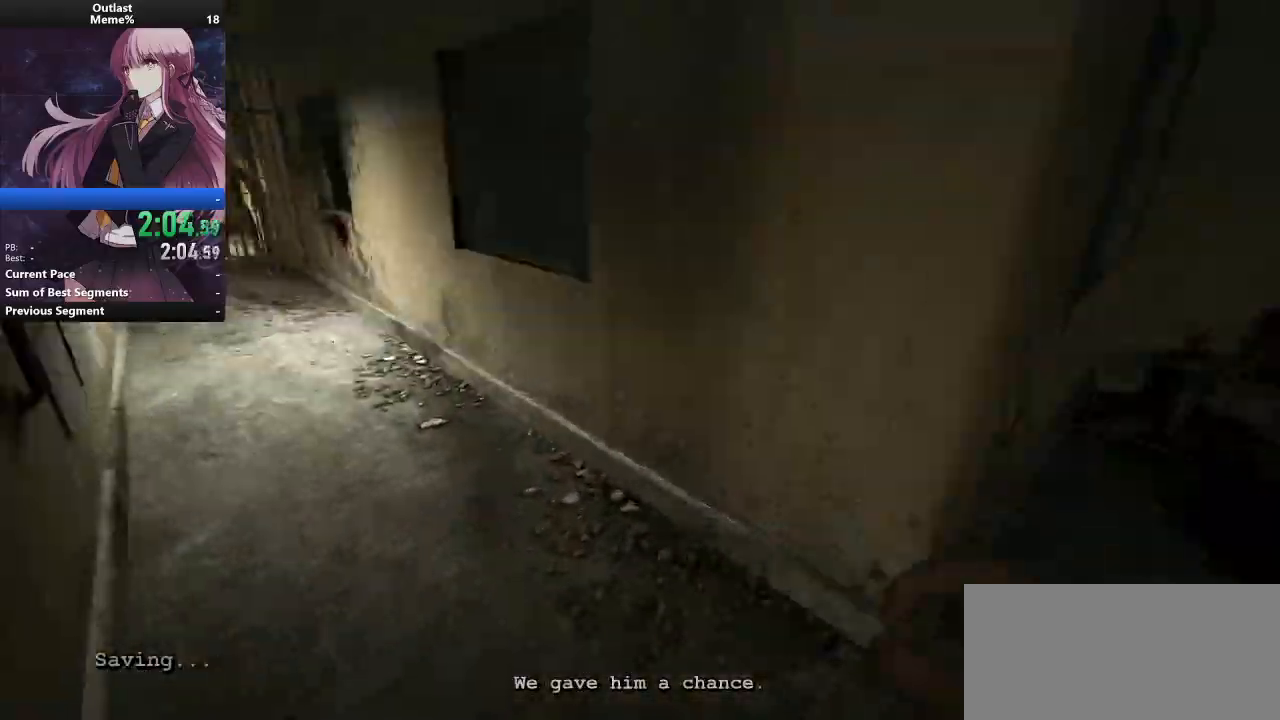
{"keys": ["shift", "w"], "mouse": [], "events": []}
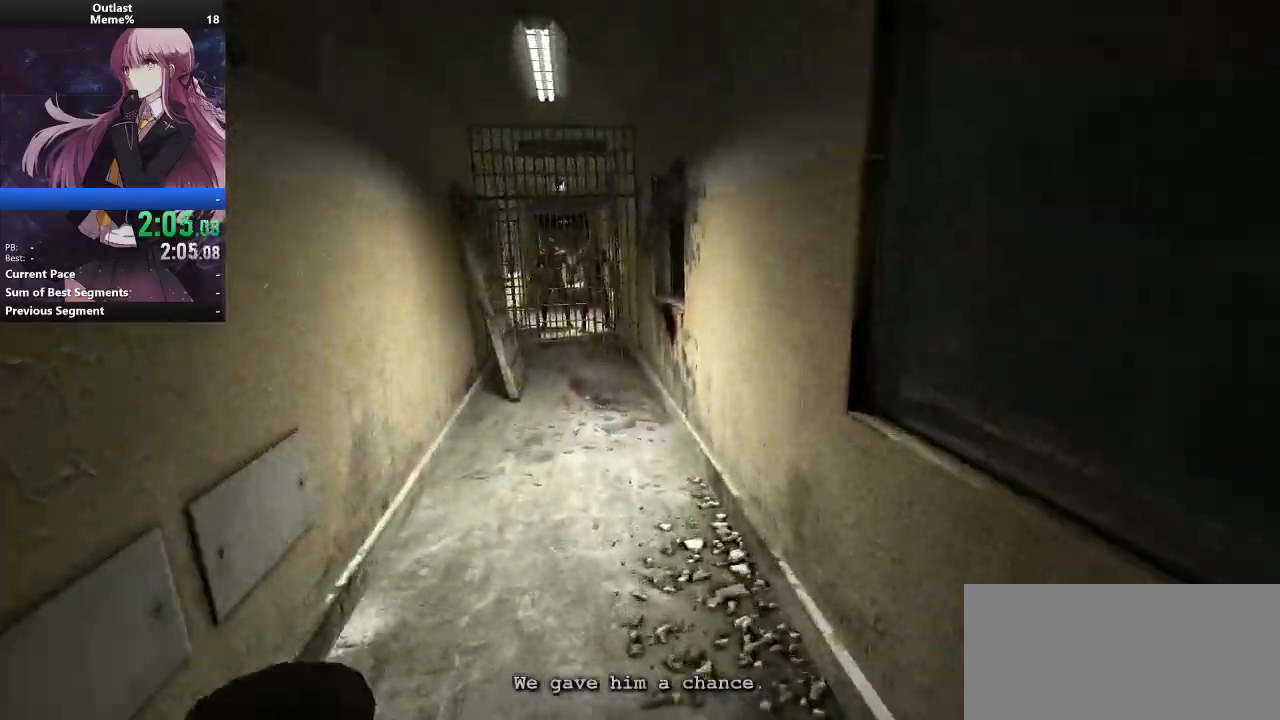
{"keys": ["shift", "w"], "mouse": [], "events": []}
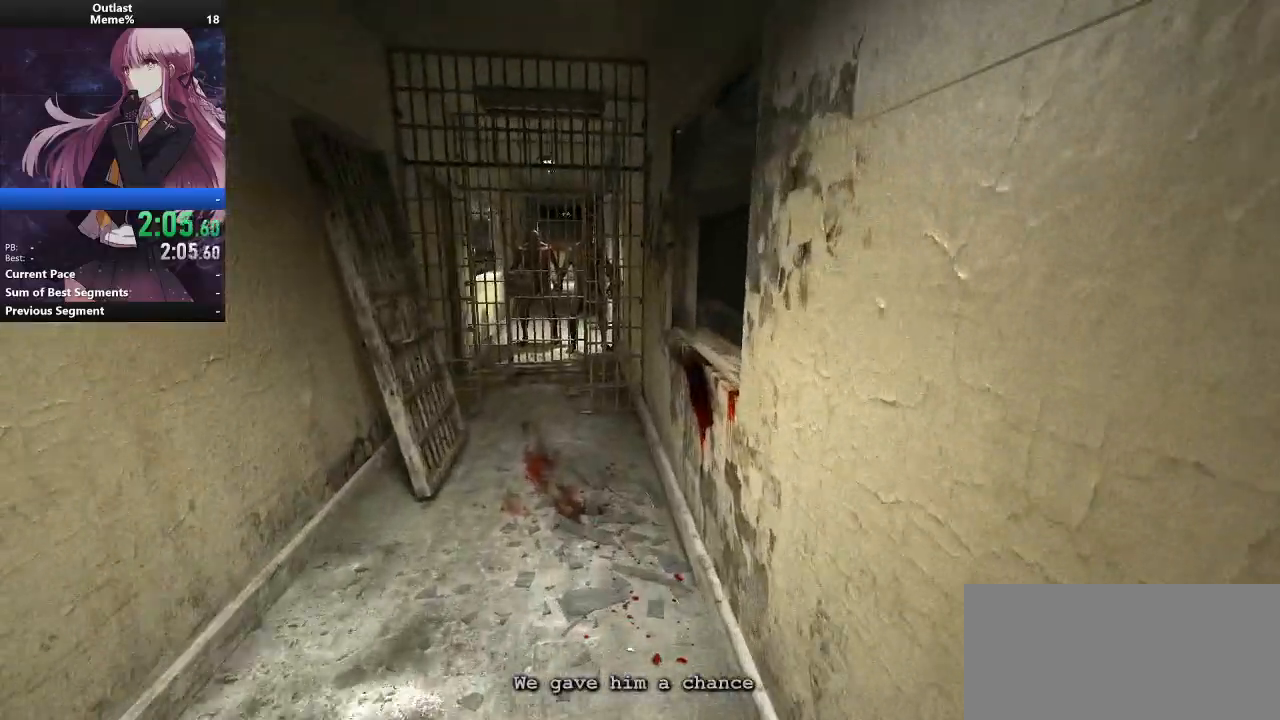
{"keys": ["shift", "w"], "mouse": [], "events": [[100, "space", "down"], [333, "space", "up"]]}
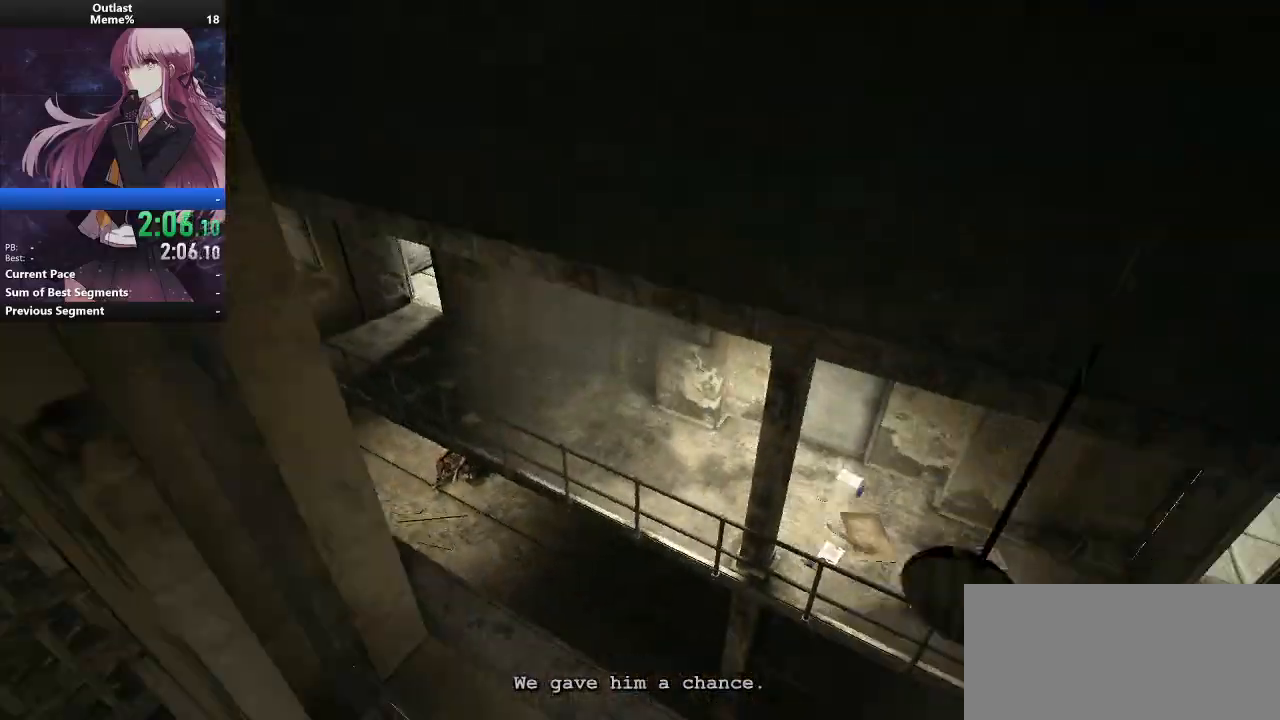
{"keys": ["shift", "w"], "mouse": [], "events": [[67, "space", "down"], [133, "space", "up"], [200, "space", "down"], [300, "space", "up"], [333, "space", "down"], [433, "space", "up"]]}
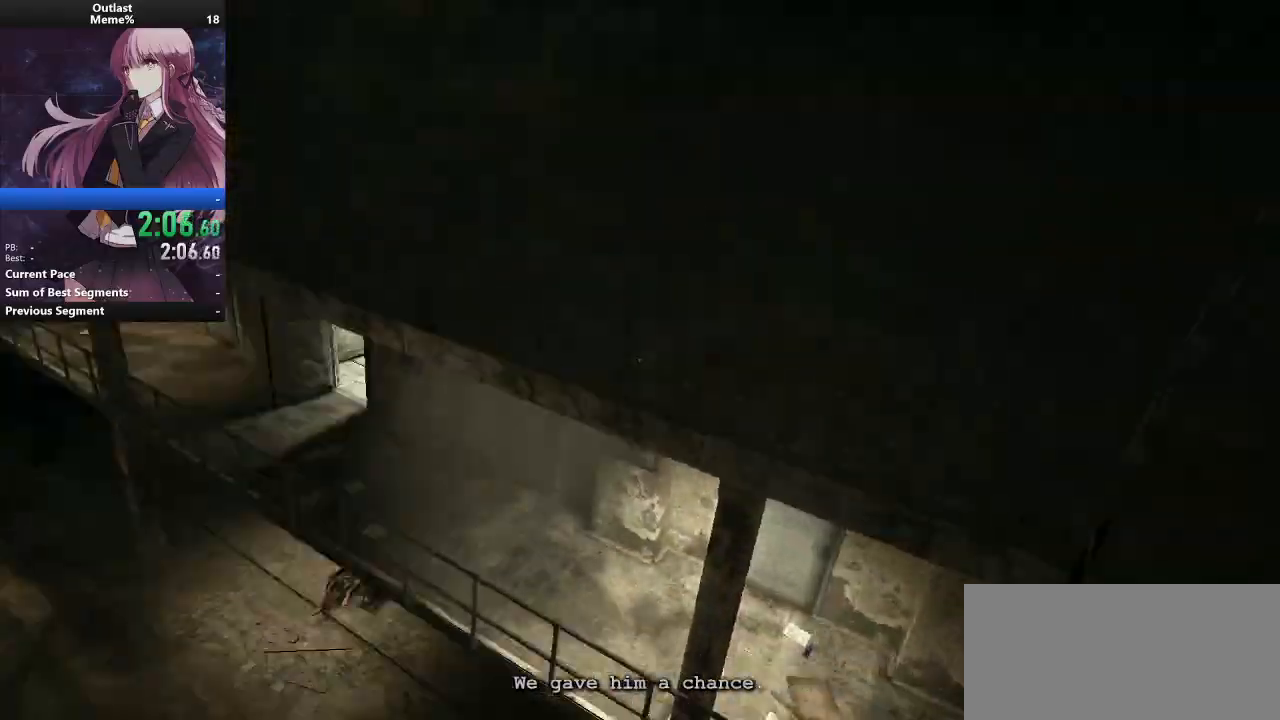
{"keys": ["d", "shift"], "mouse": [], "events": [[33, "d", "down"], [67, "w", "up"]]}
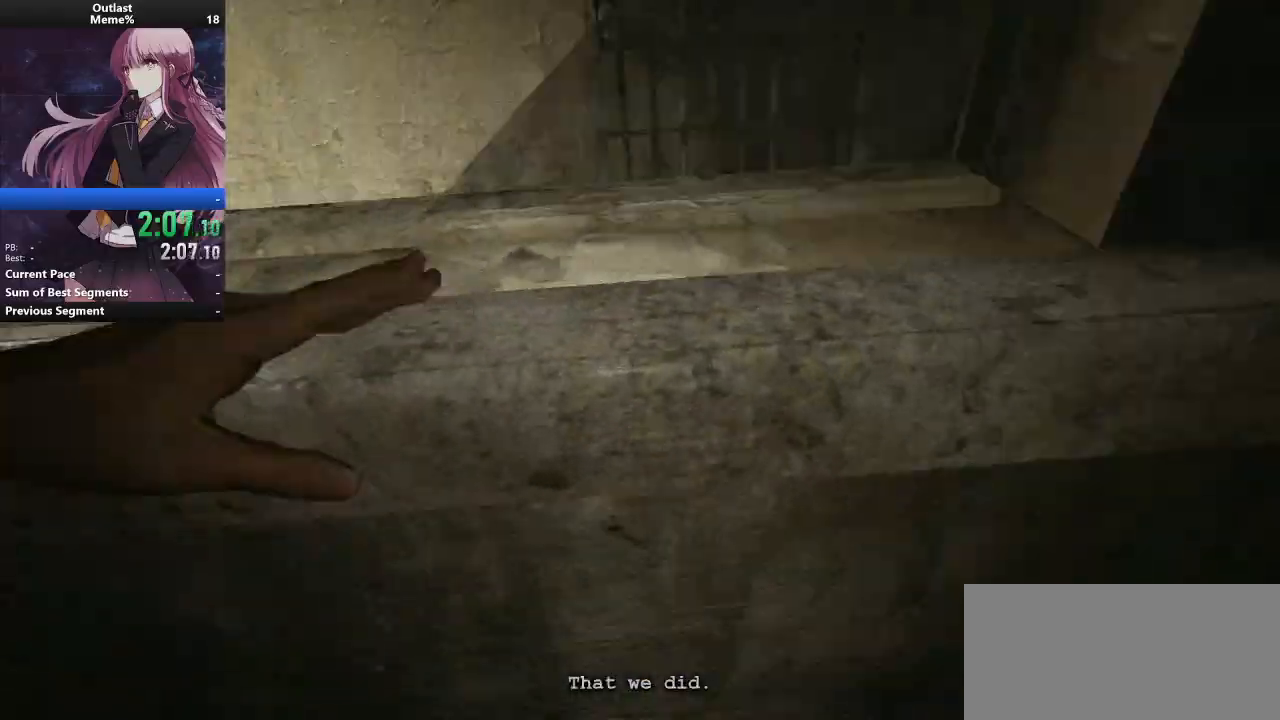
{"keys": ["d", "shift"], "mouse": [], "events": []}
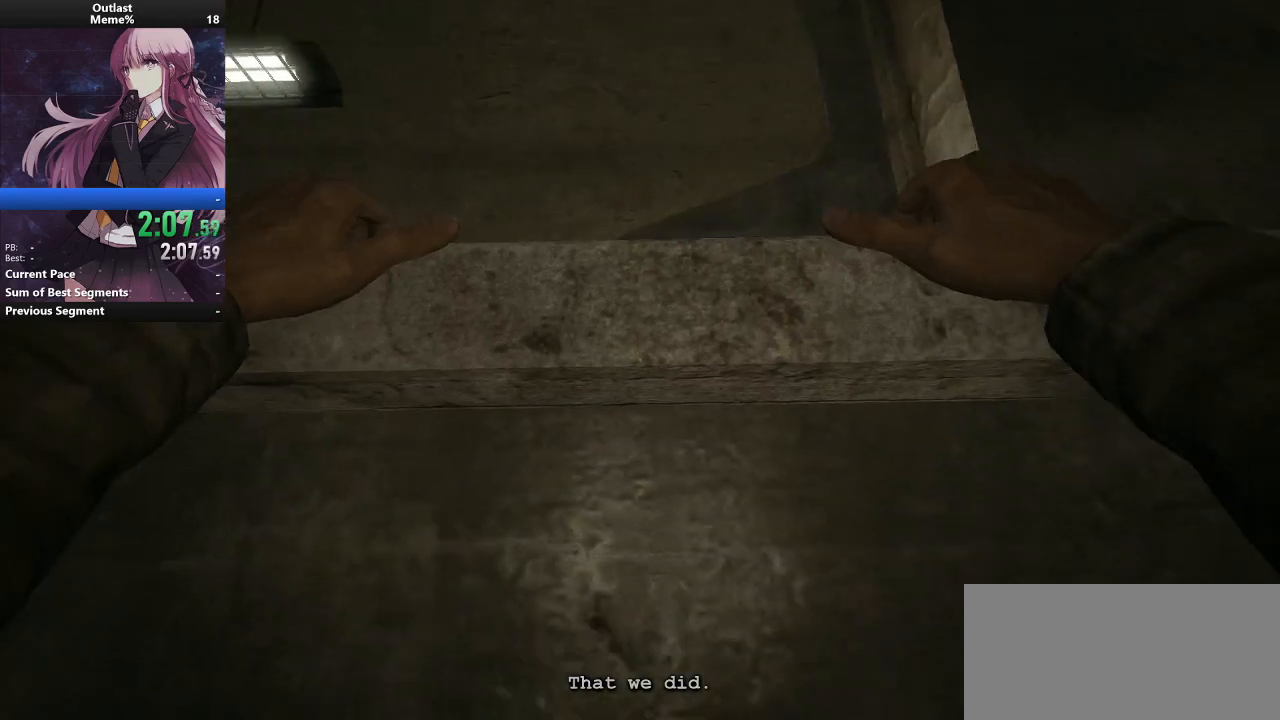
{"keys": ["d", "shift"], "mouse": [], "events": []}
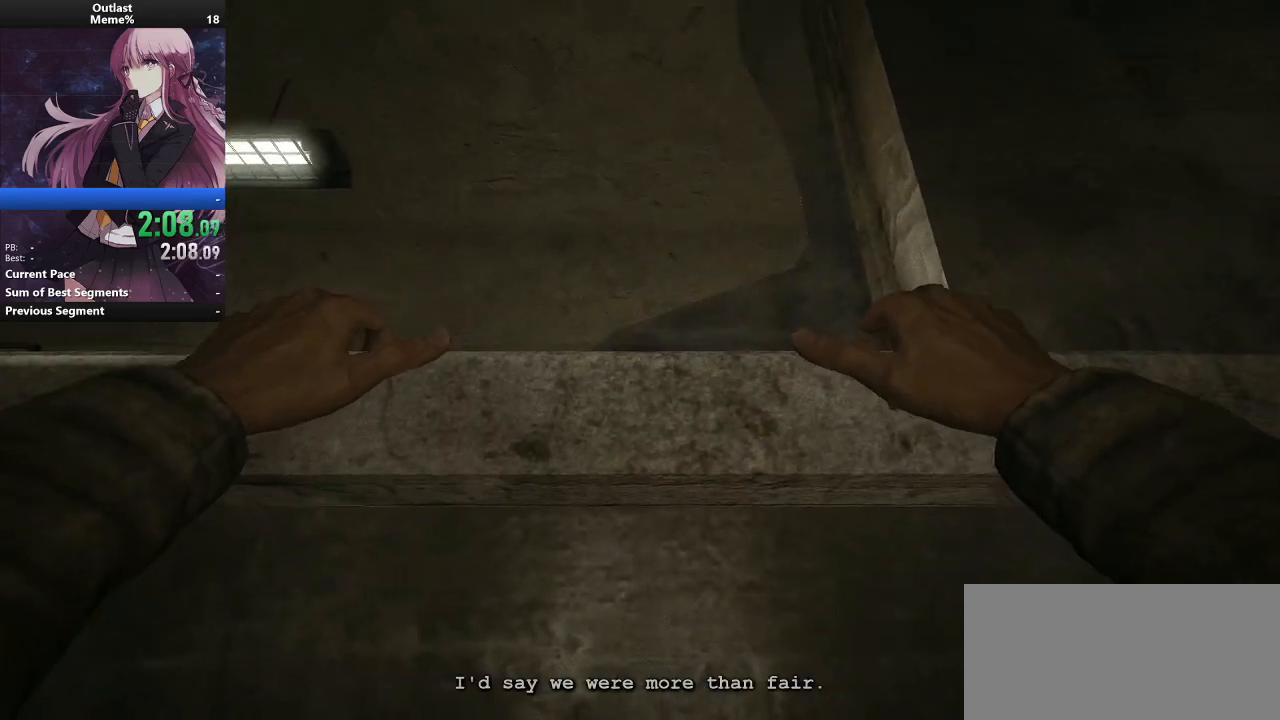
{"keys": ["d", "shift"], "mouse": [], "events": []}
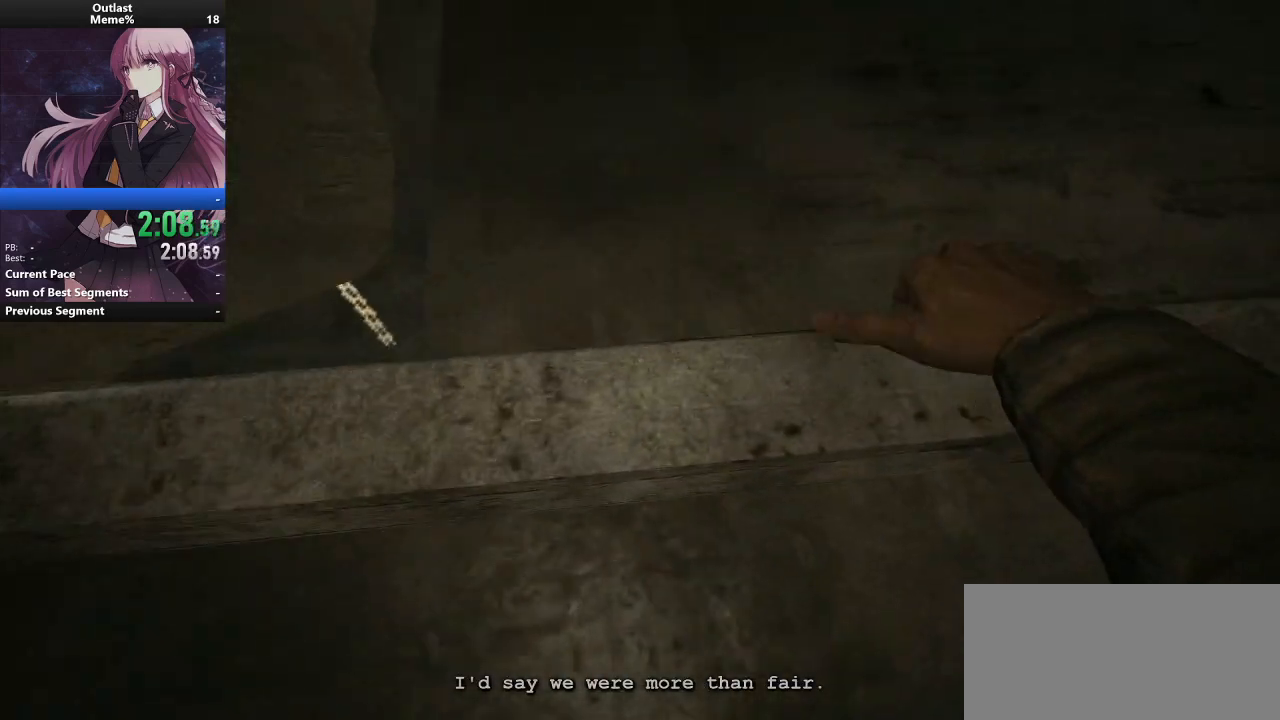
{"keys": ["d", "shift"], "mouse": [], "events": []}
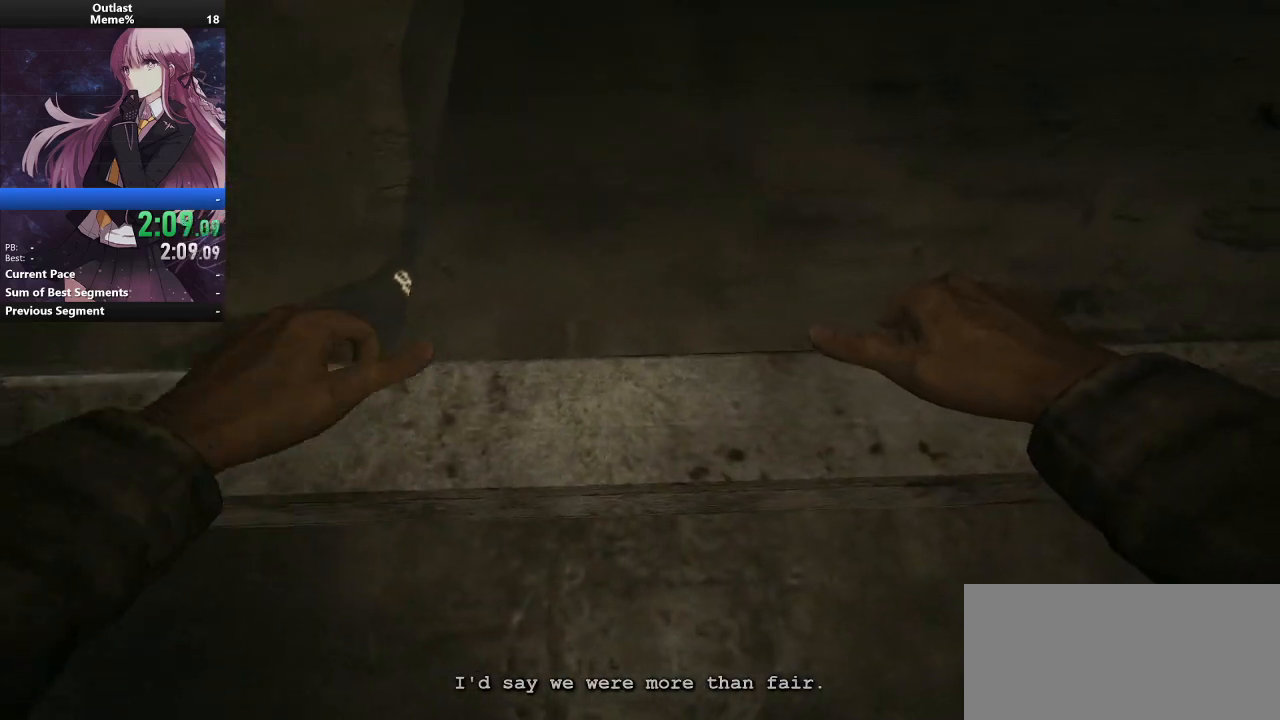
{"keys": ["d", "shift"], "mouse": [], "events": []}